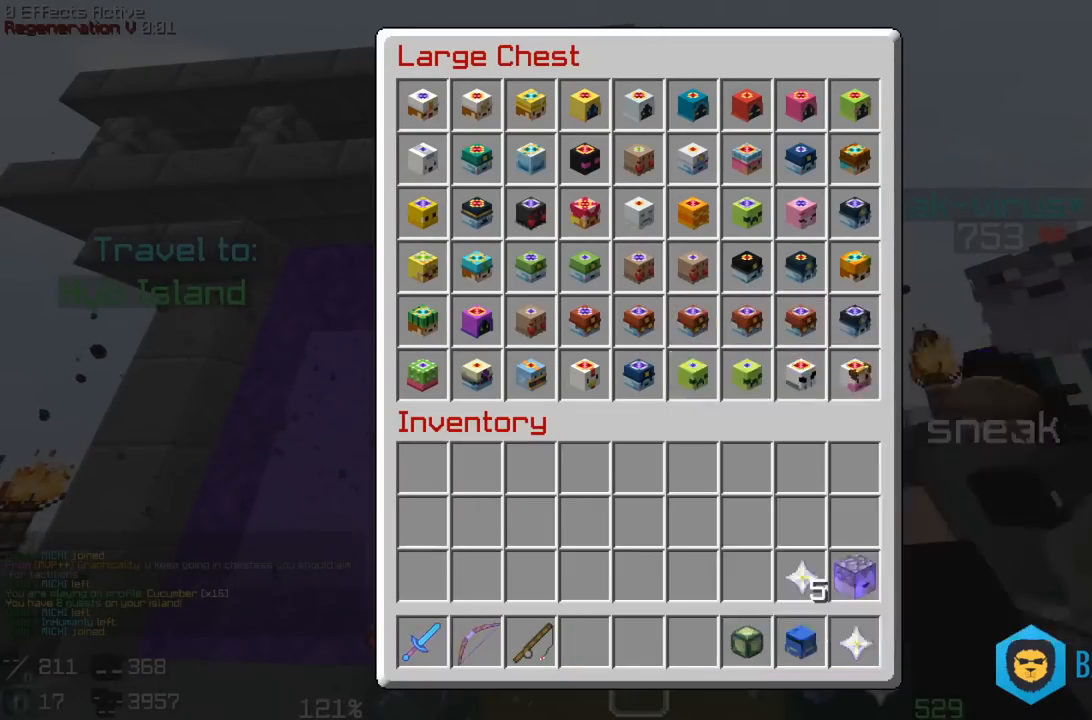
Gameplay with keyboard and mouse; each line is a JSON object with the keys and mouse buttons held at the frame after it. "events" lists presses ("down") and releases ("up") of "a", "d", "s", "space", "w", "mouse_left" and "mouse_right" between this image and that frame as [ms after this image, input, new state], when the widget could be followed in between. "mouse_left", "mouse_right" = the "left", "right" buttons of the "mouse" list. No other keys are recorded. Fast repeated clicks can show as one long hold. Mouse movement is not recorded.
{"keys": ["w"], "mouse": [], "events": [[217, "d", "down"], [333, "w", "down"], [500, "d", "up"]]}
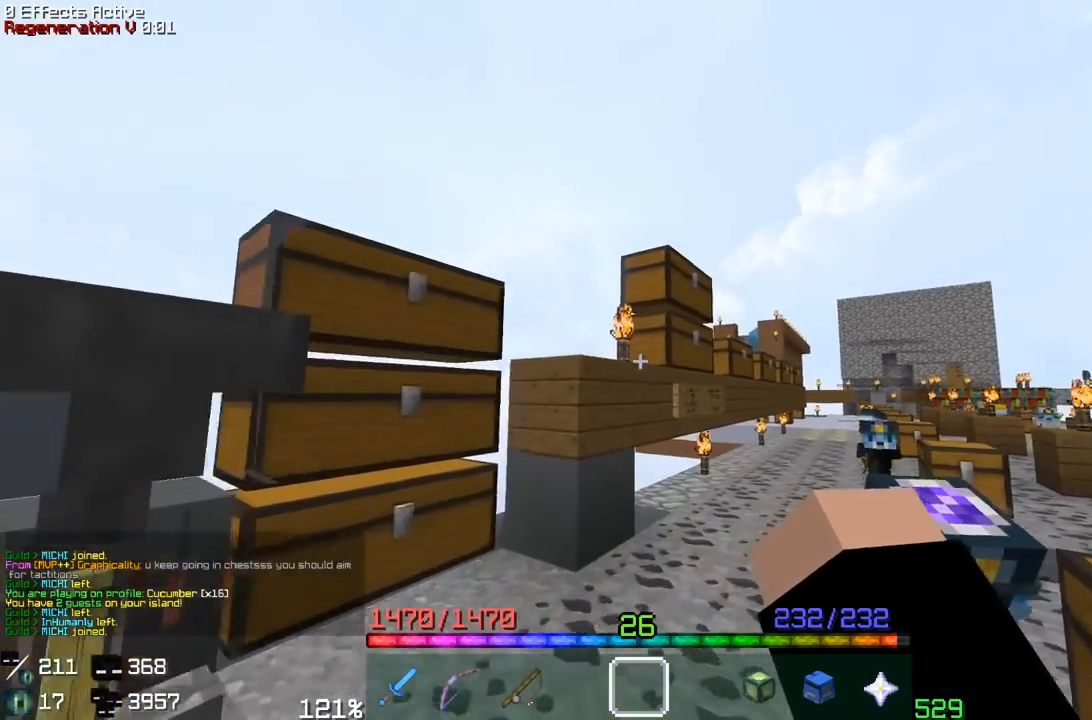
{"keys": ["d", "w"], "mouse": [], "events": [[350, "d", "down"]]}
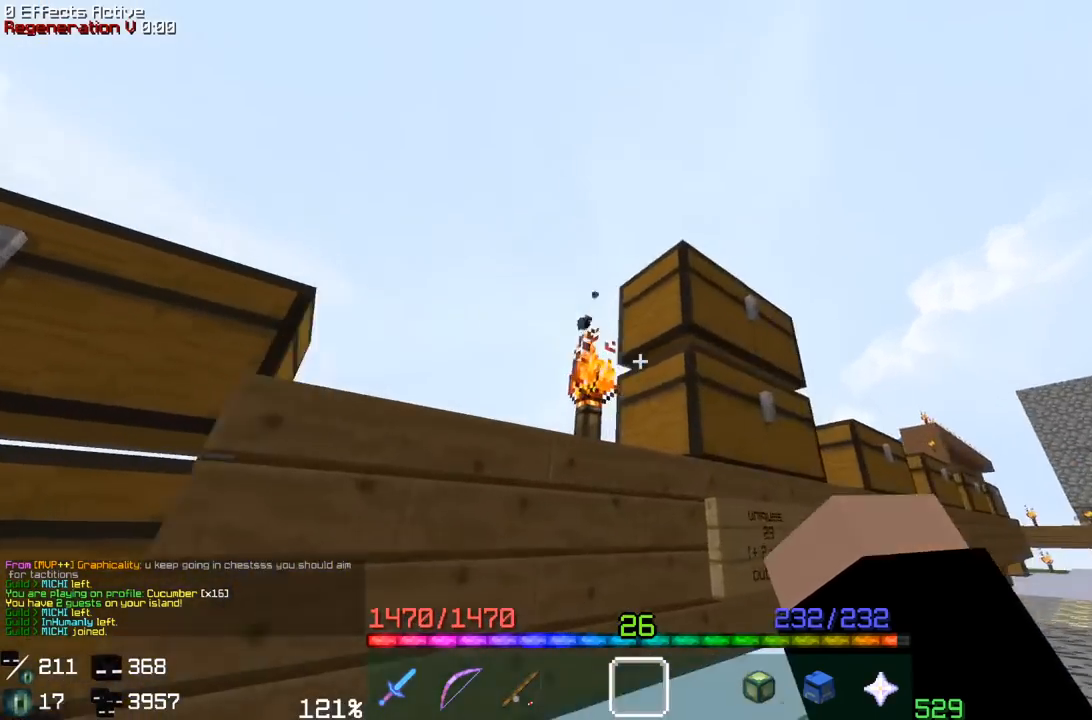
{"keys": [], "mouse": []}
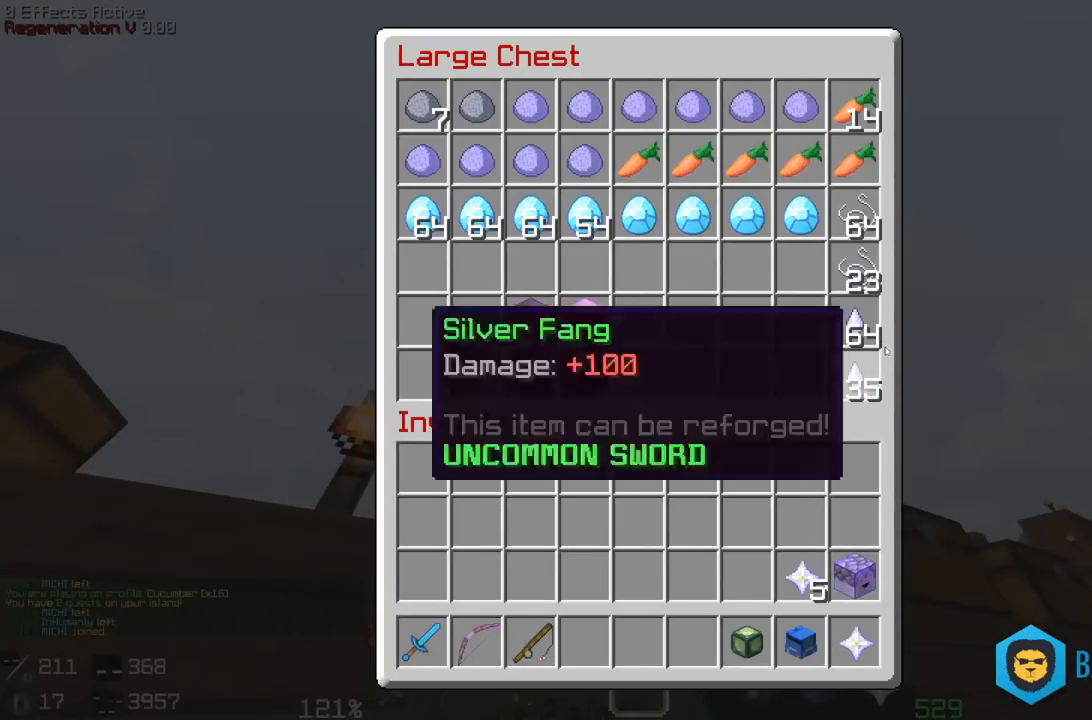
{"keys": [], "mouse": [], "events": []}
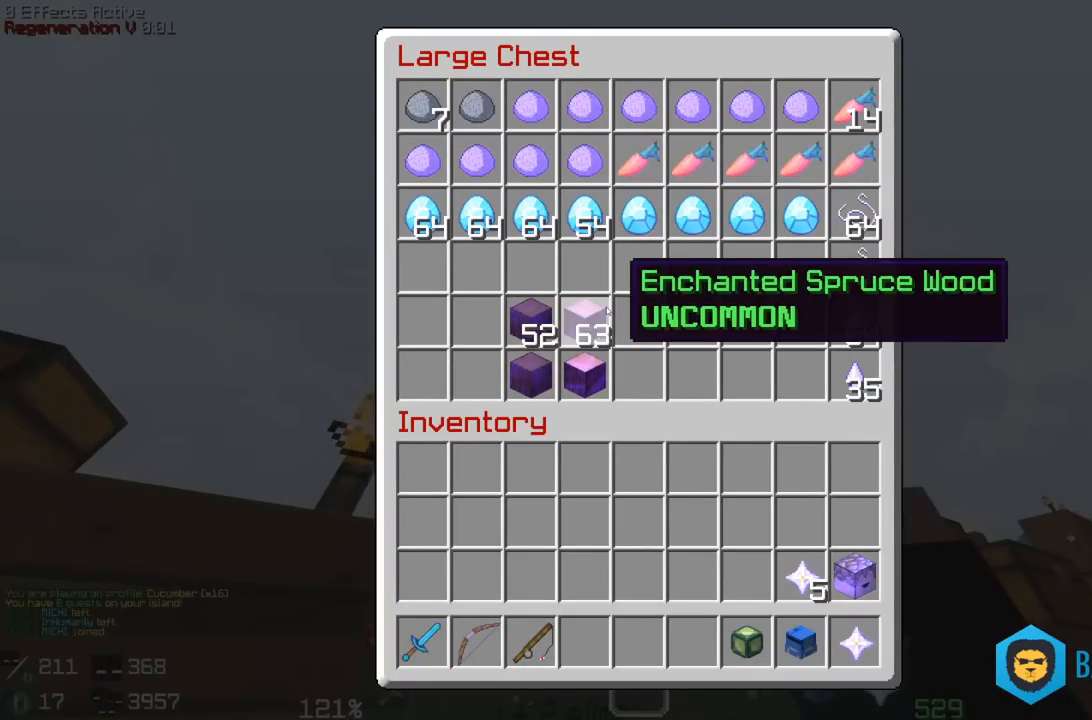
{"keys": [], "mouse": ["right"], "events": [[467, "mouse_right", "down"]]}
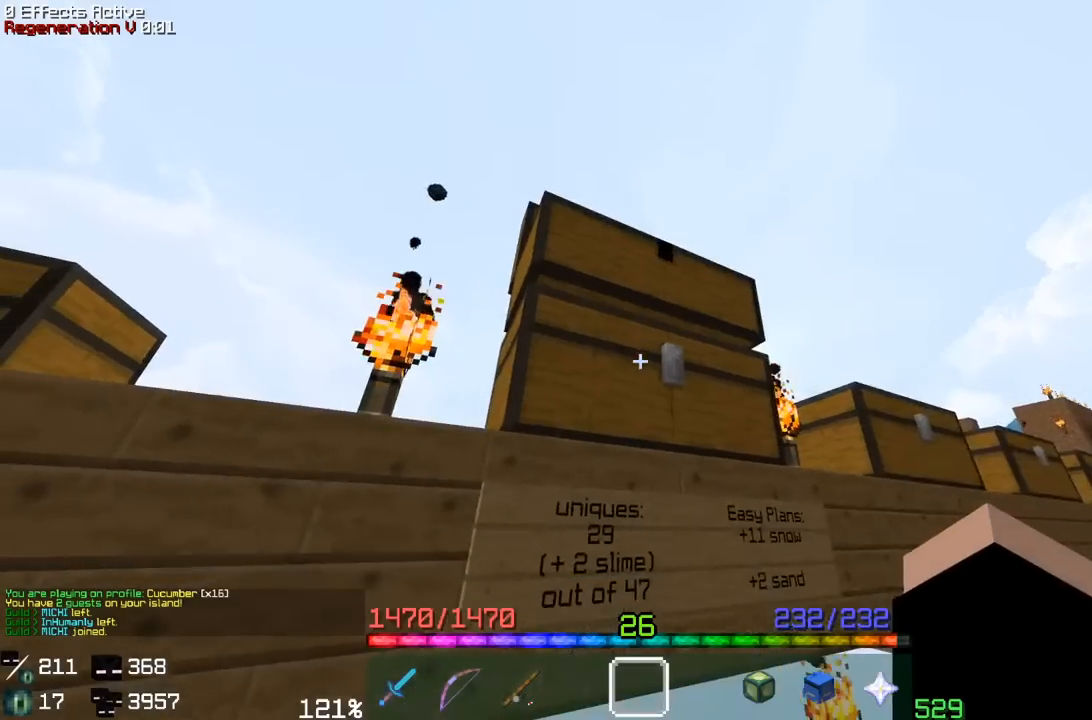
{"keys": [], "mouse": []}